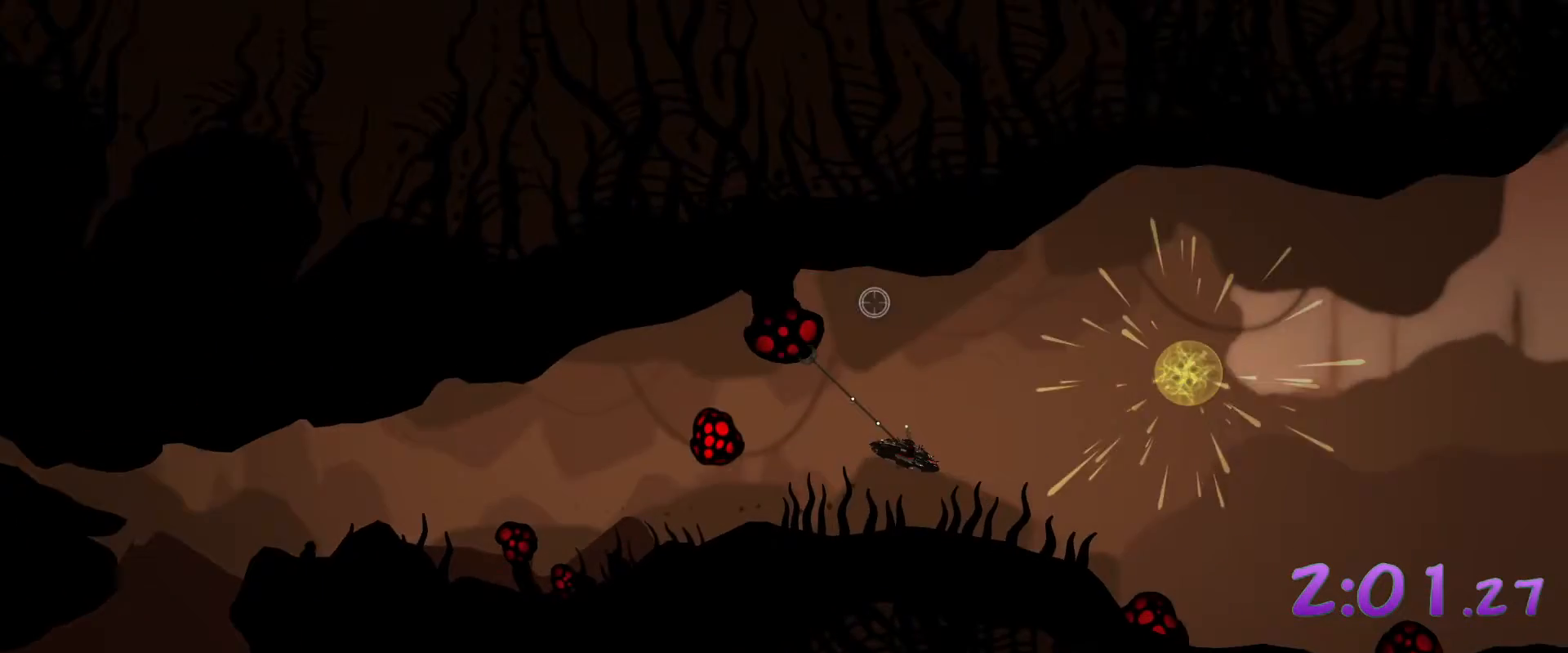
Gameplay with keyboard and mouse; each line is a JSON object with the keys and mouse buttons held at the frame after it. "events" lists presses ("down") and releases ("up") of "1", "2", "3", "4", "5", "a", "d", "escape", "s", "space", "w", "mouse_left" and "mouse_right" between this image and that frame as [ms after this image, input, new state], when the widget could be followed in between. "mouse_left", "mouse_right" = the "left", "right" buttons of the "mouse" list. No other keys are recorded. Not read: mouse_move.
{"keys": ["d"], "mouse": [], "events": []}
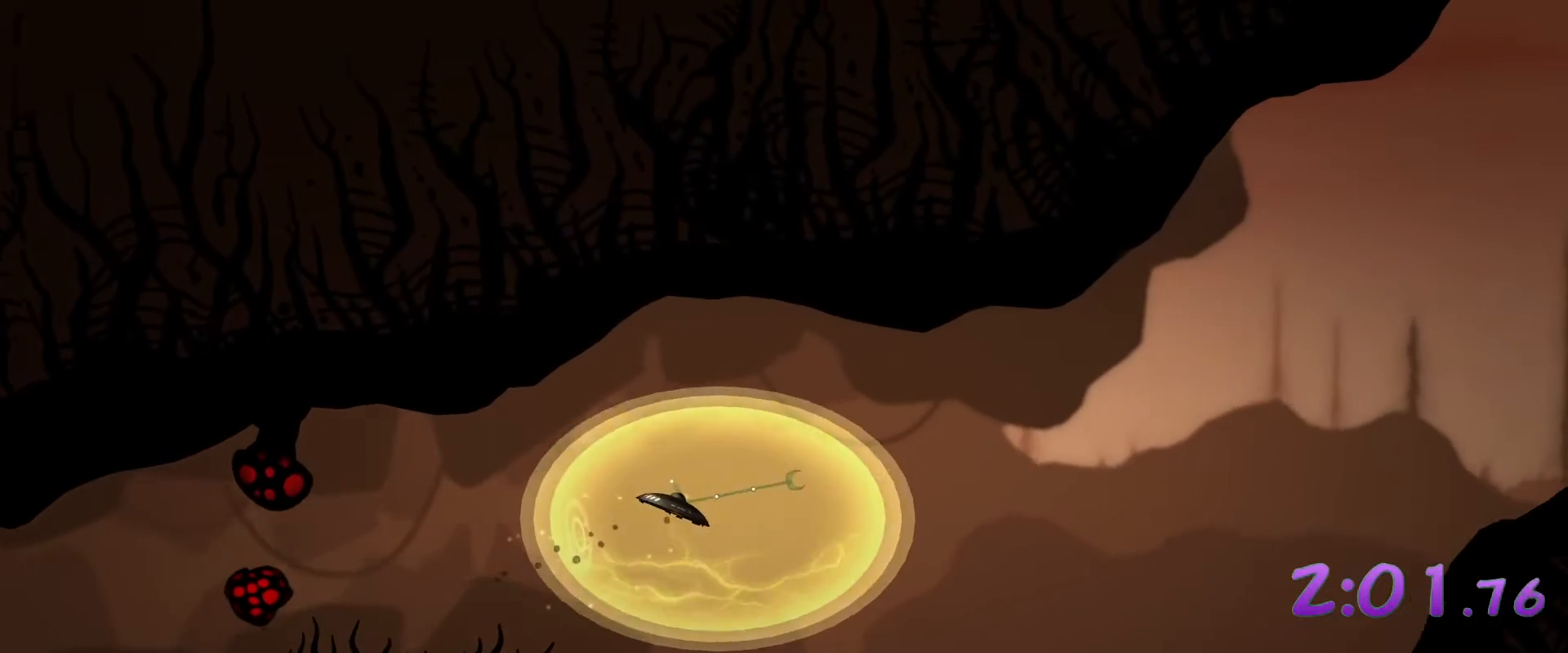
{"keys": ["d", "w"], "mouse": [], "events": [[483, "w", "down"]]}
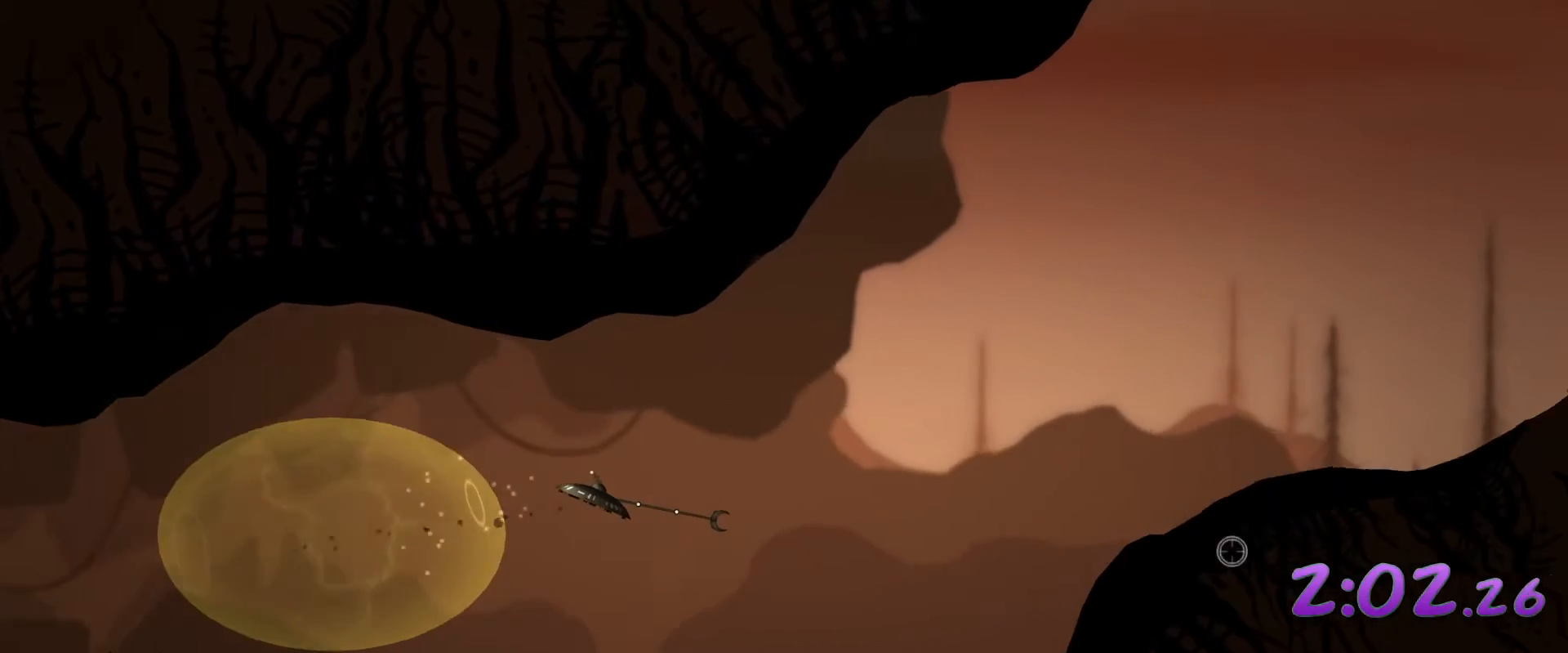
{"keys": ["d"], "mouse": [], "events": [[350, "w", "up"]]}
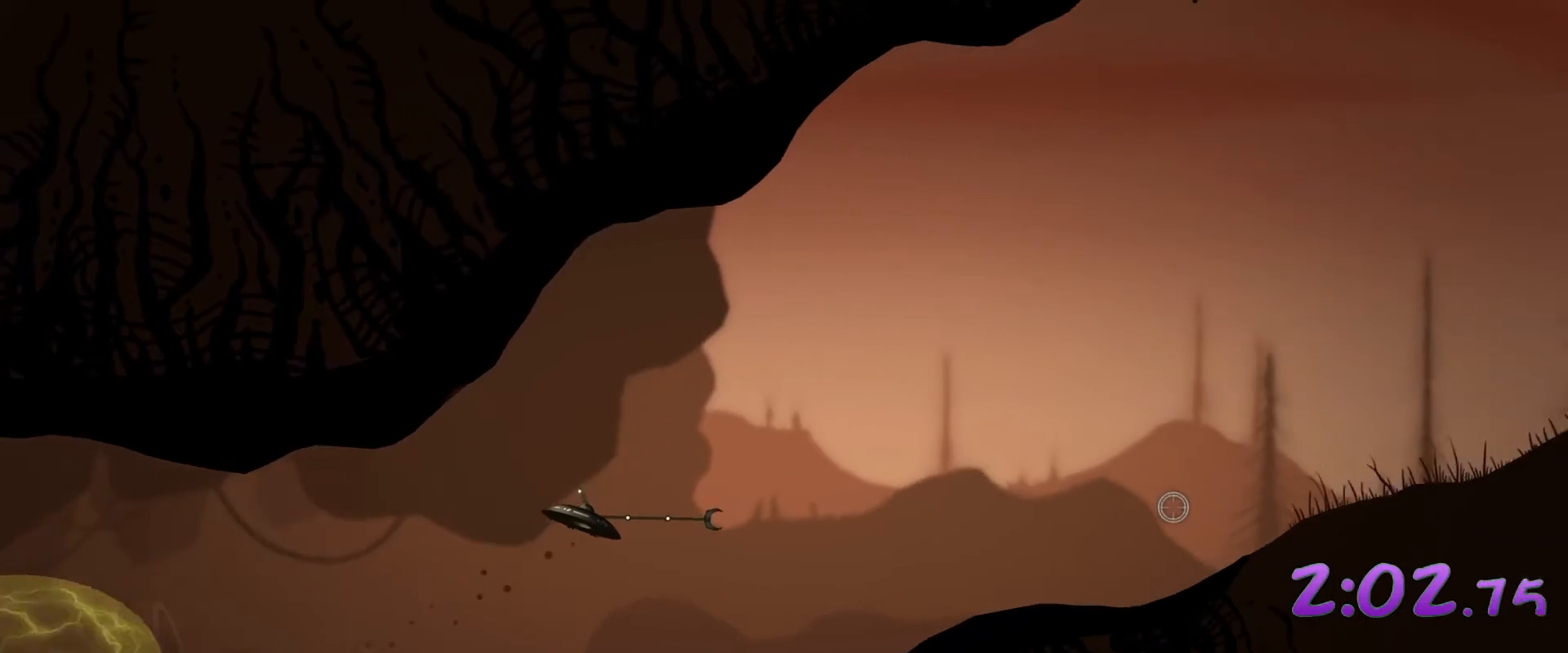
{"keys": ["2", "d"], "mouse": [], "events": [[367, "2", "down"]]}
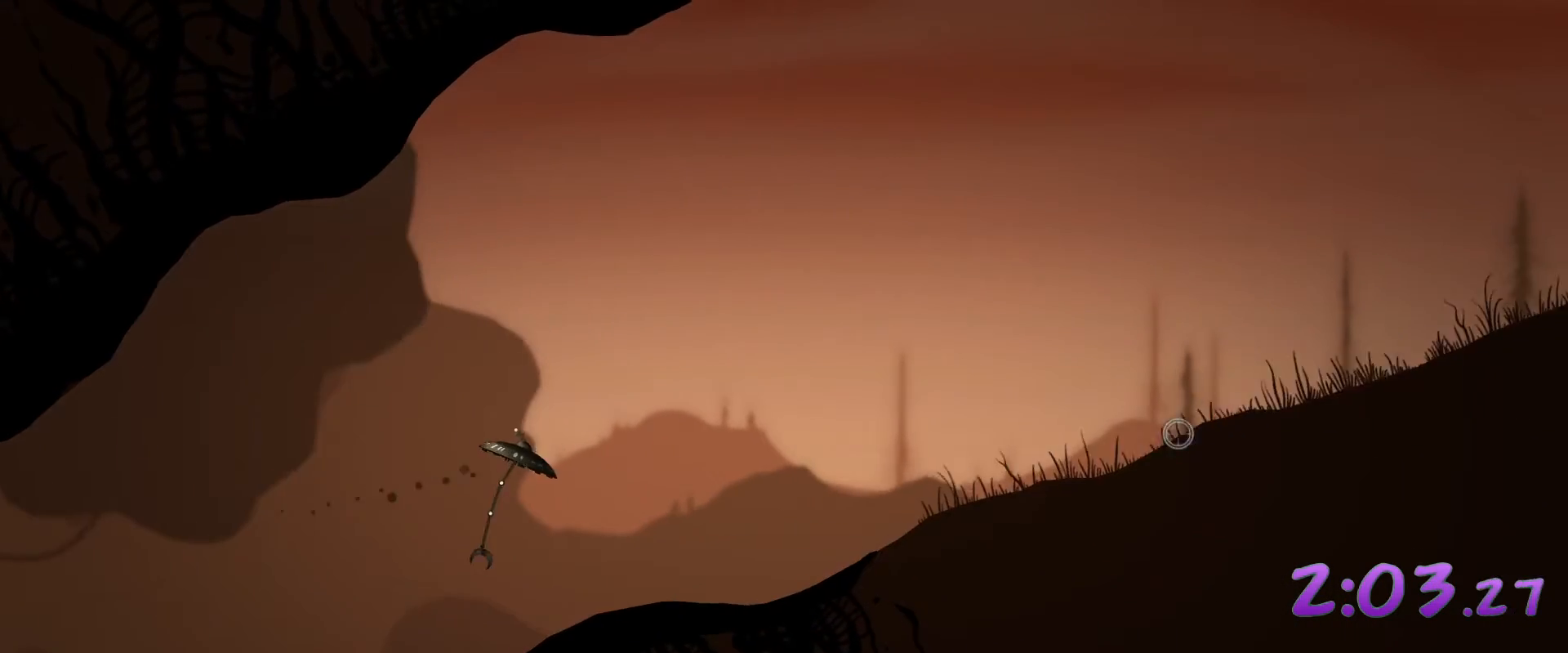
{"keys": ["d", "w"], "mouse": [], "events": [[17, "2", "up"], [200, "w", "down"]]}
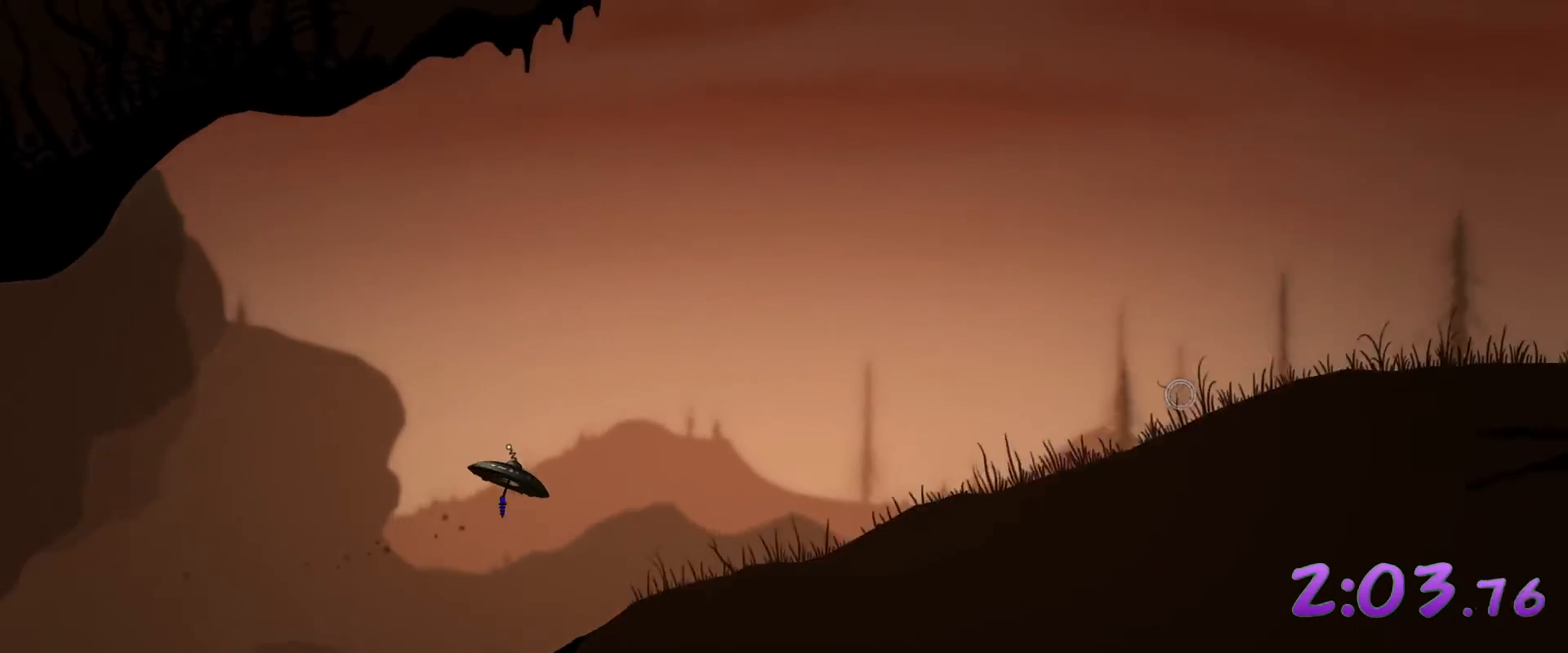
{"keys": ["d"], "mouse": [], "events": [[350, "w", "up"]]}
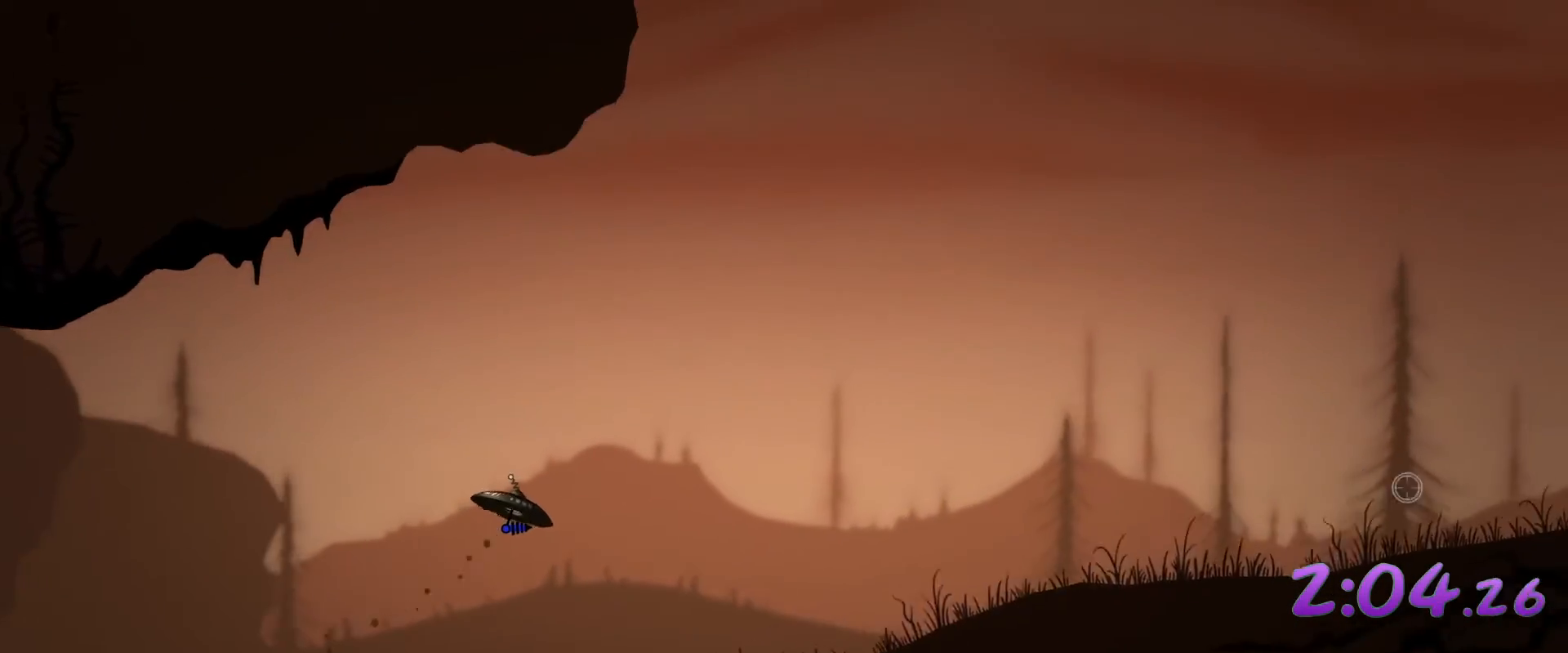
{"keys": ["d"], "mouse": [], "events": [[233, "w", "down"], [367, "w", "up"]]}
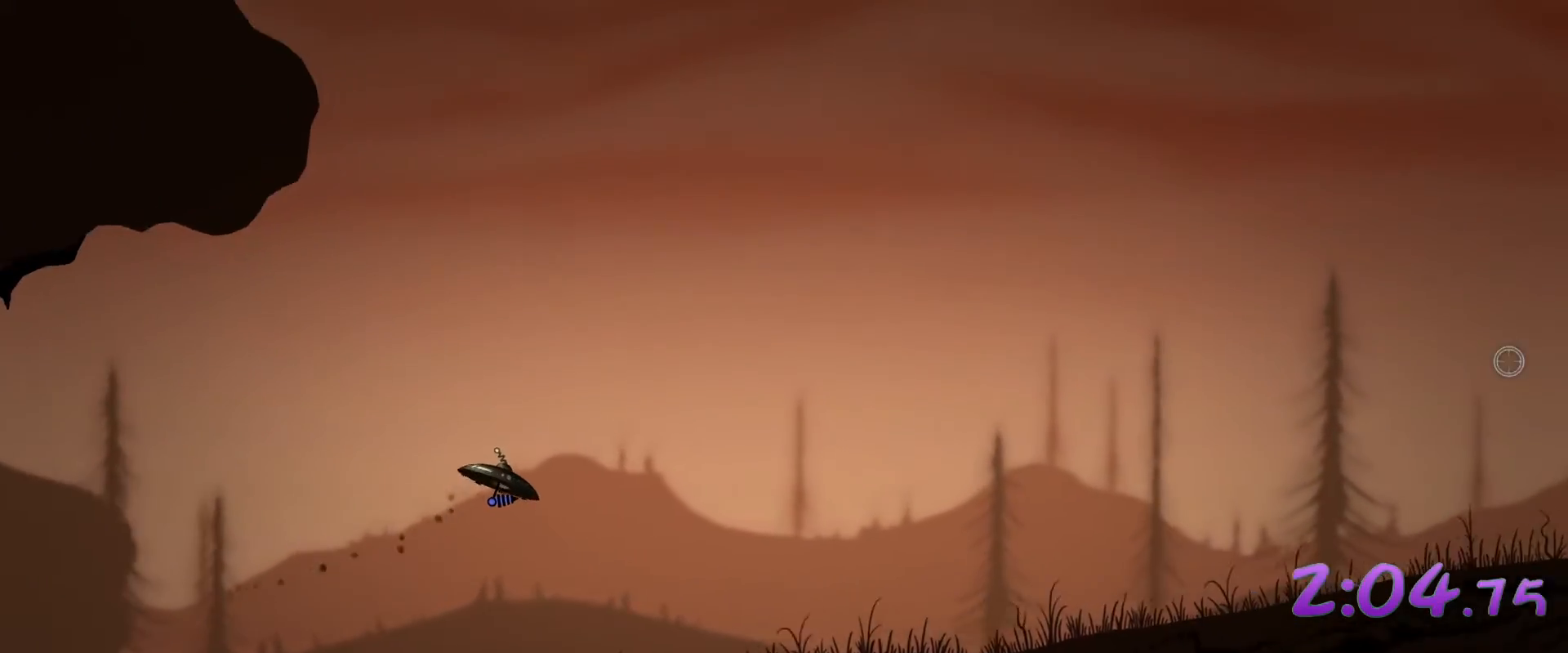
{"keys": ["d"], "mouse": [], "events": []}
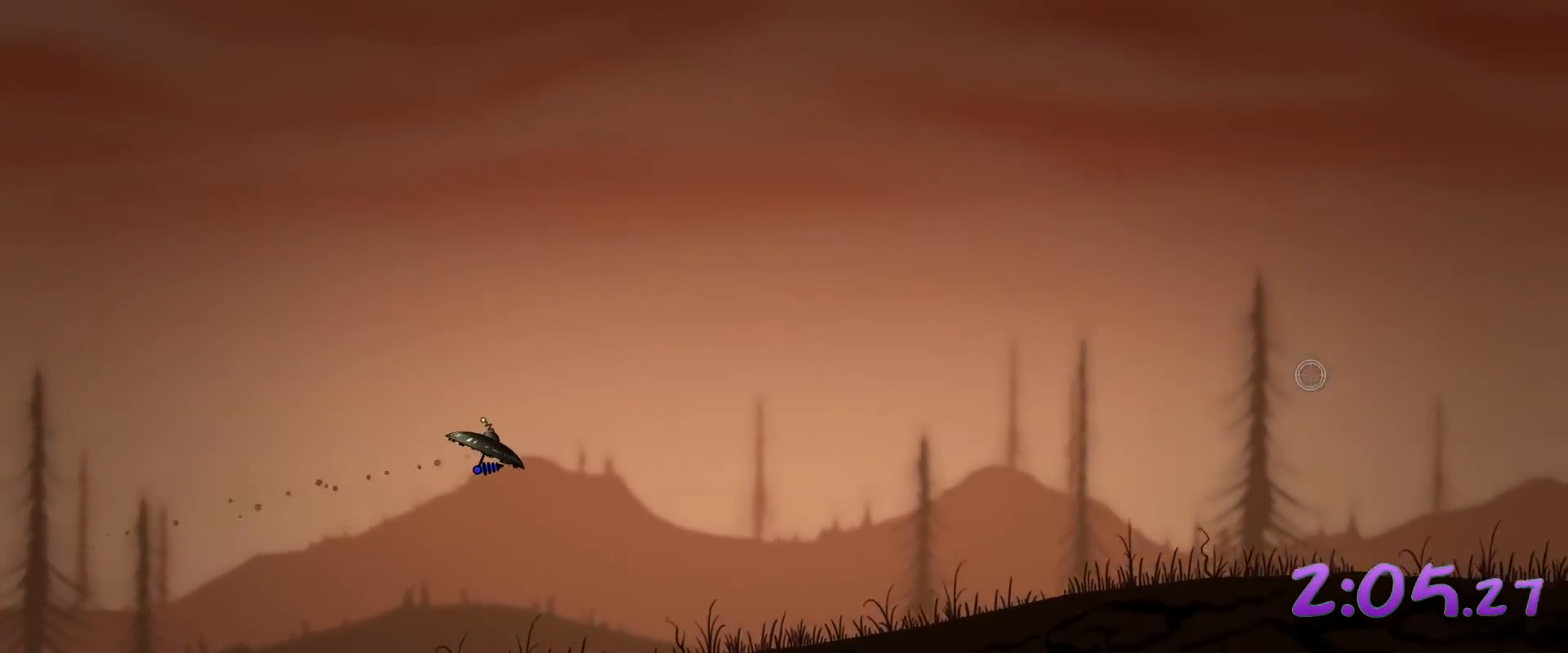
{"keys": ["d"], "mouse": [], "events": []}
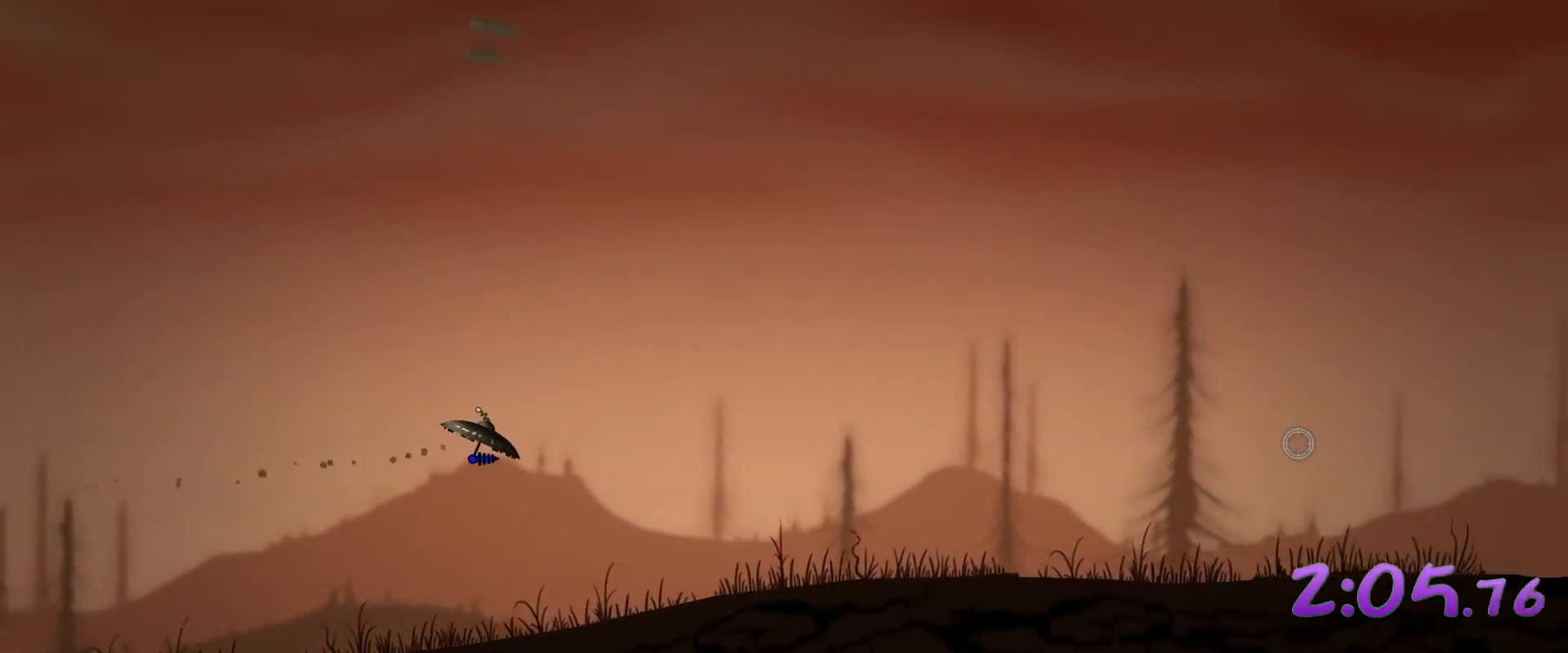
{"keys": ["d"], "mouse": [], "events": [[50, "w", "down"], [233, "w", "up"]]}
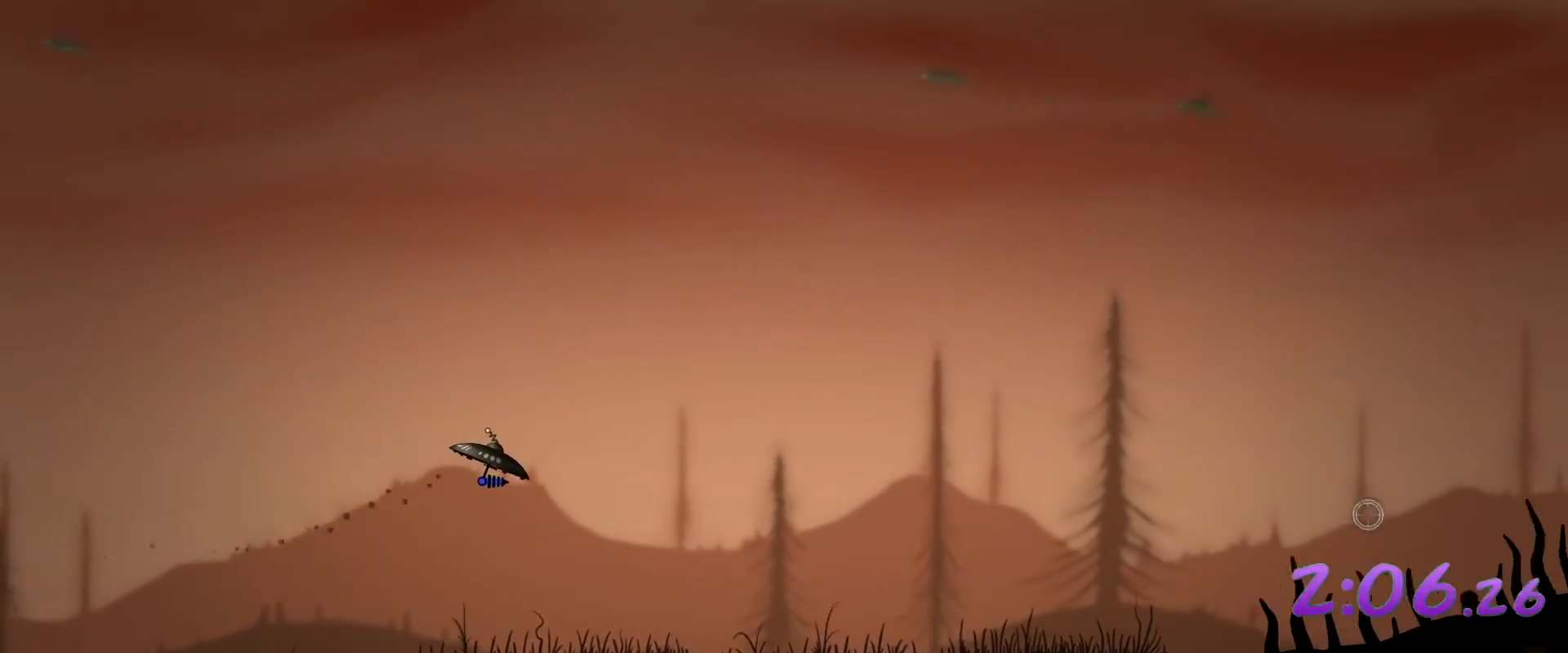
{"keys": ["d"], "mouse": [], "events": [[333, "w", "down"], [483, "w", "up"]]}
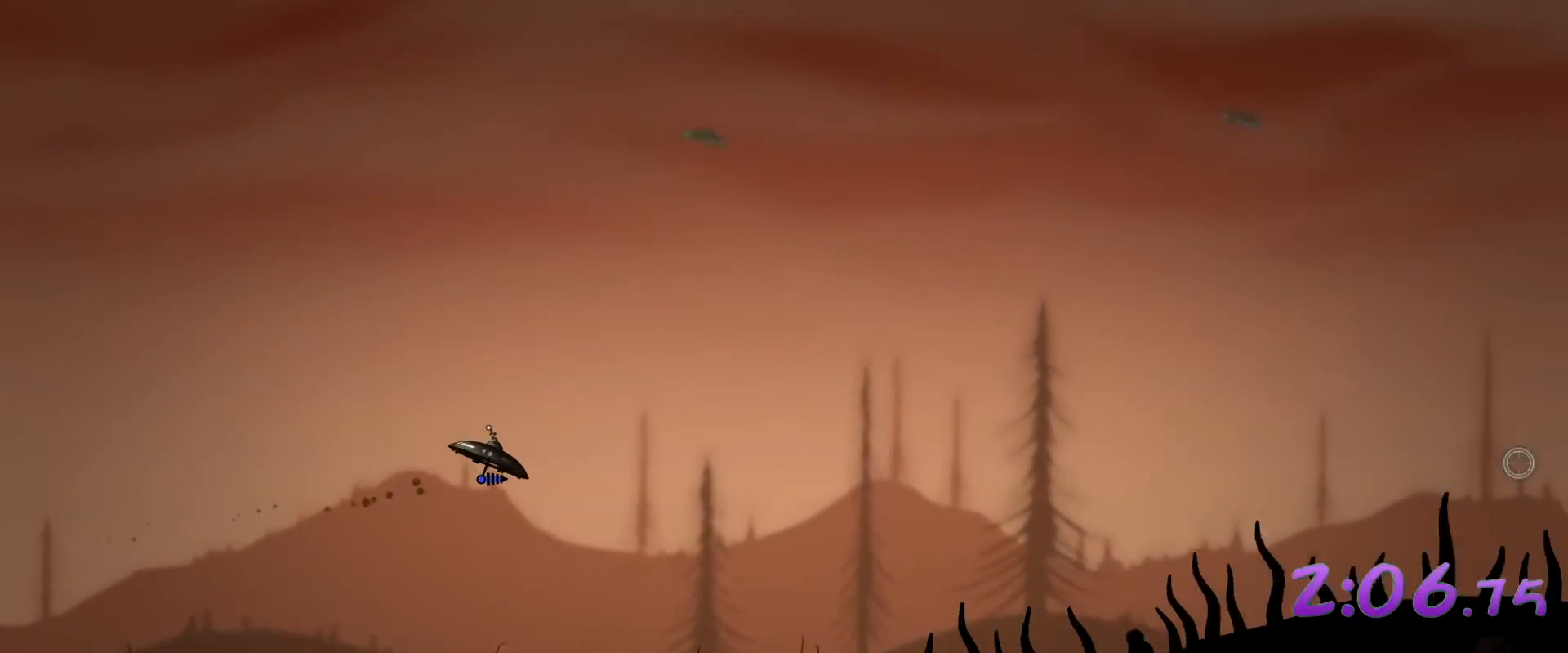
{"keys": ["d"], "mouse": [], "events": [[217, "w", "down"], [500, "w", "up"]]}
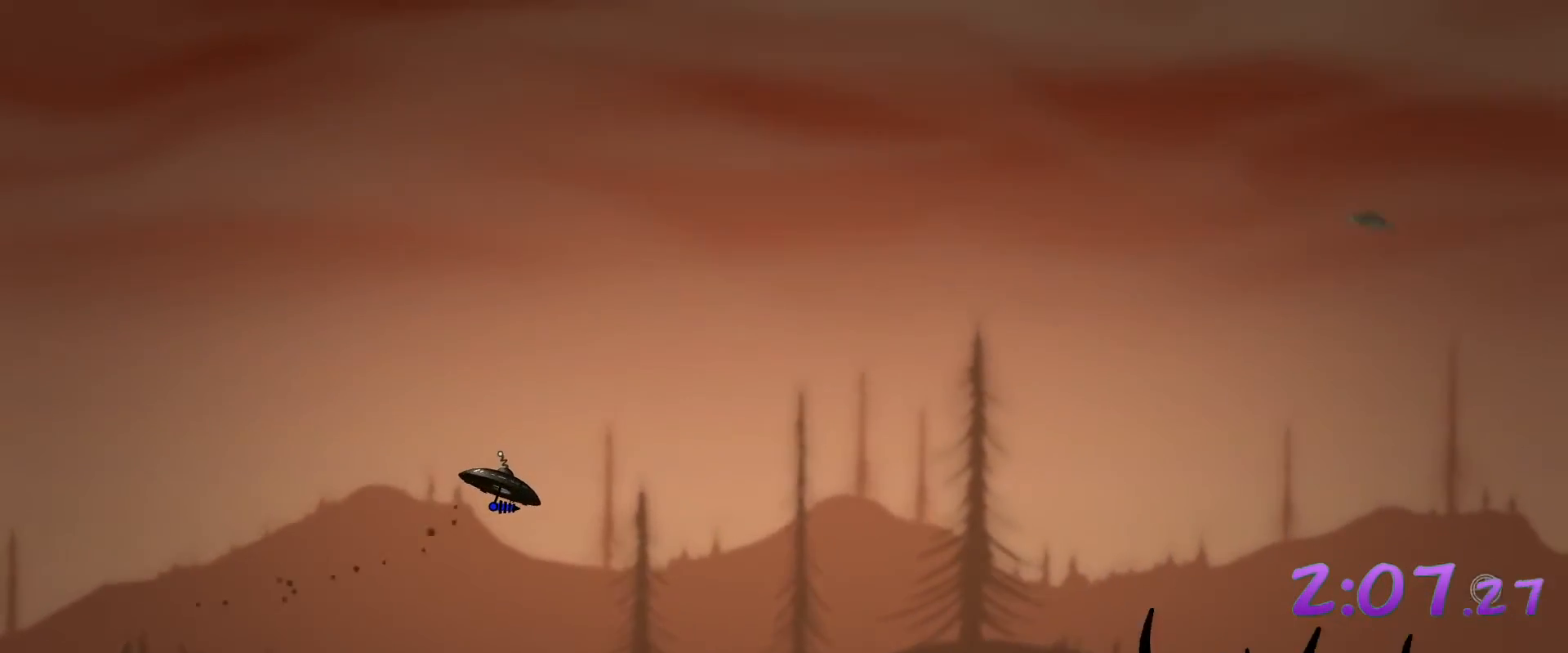
{"keys": ["d"], "mouse": ["left"], "events": [[467, "mouse_left", "down"]]}
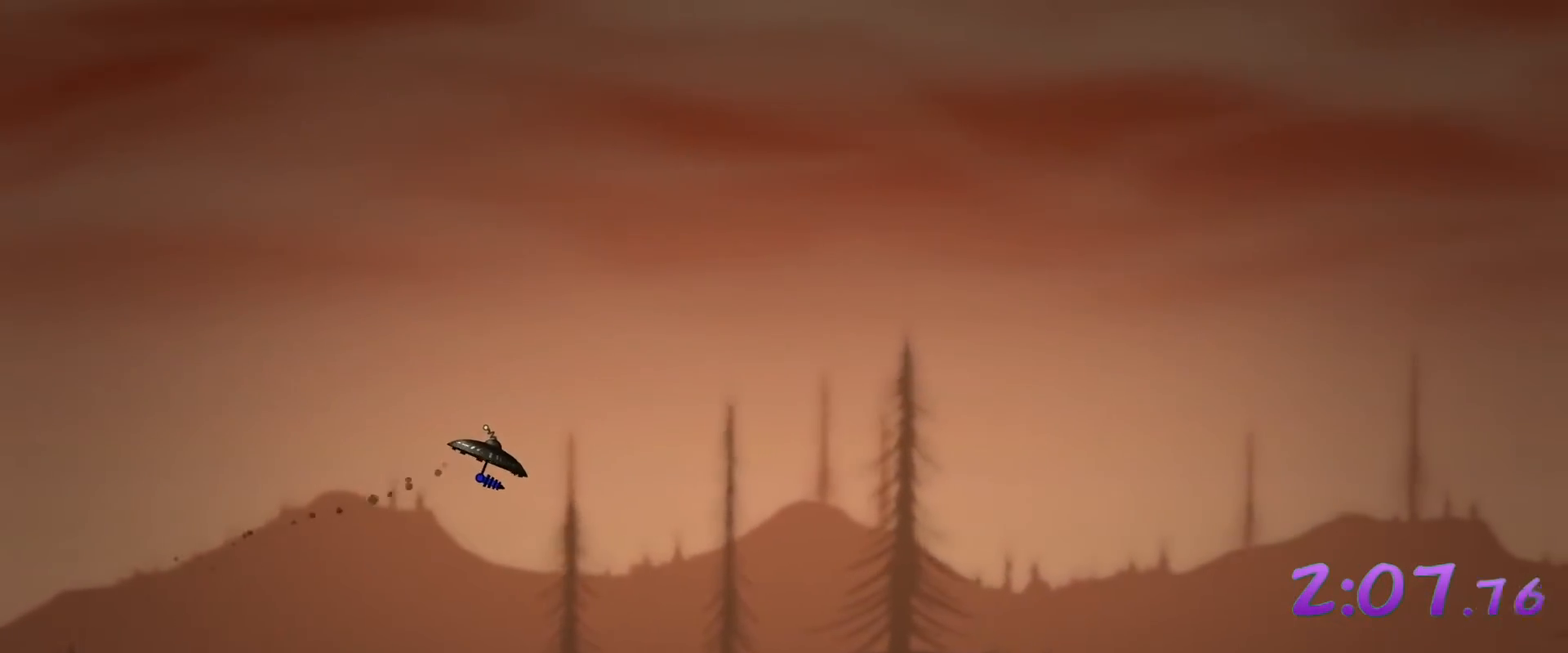
{"keys": ["d"], "mouse": ["left"], "events": []}
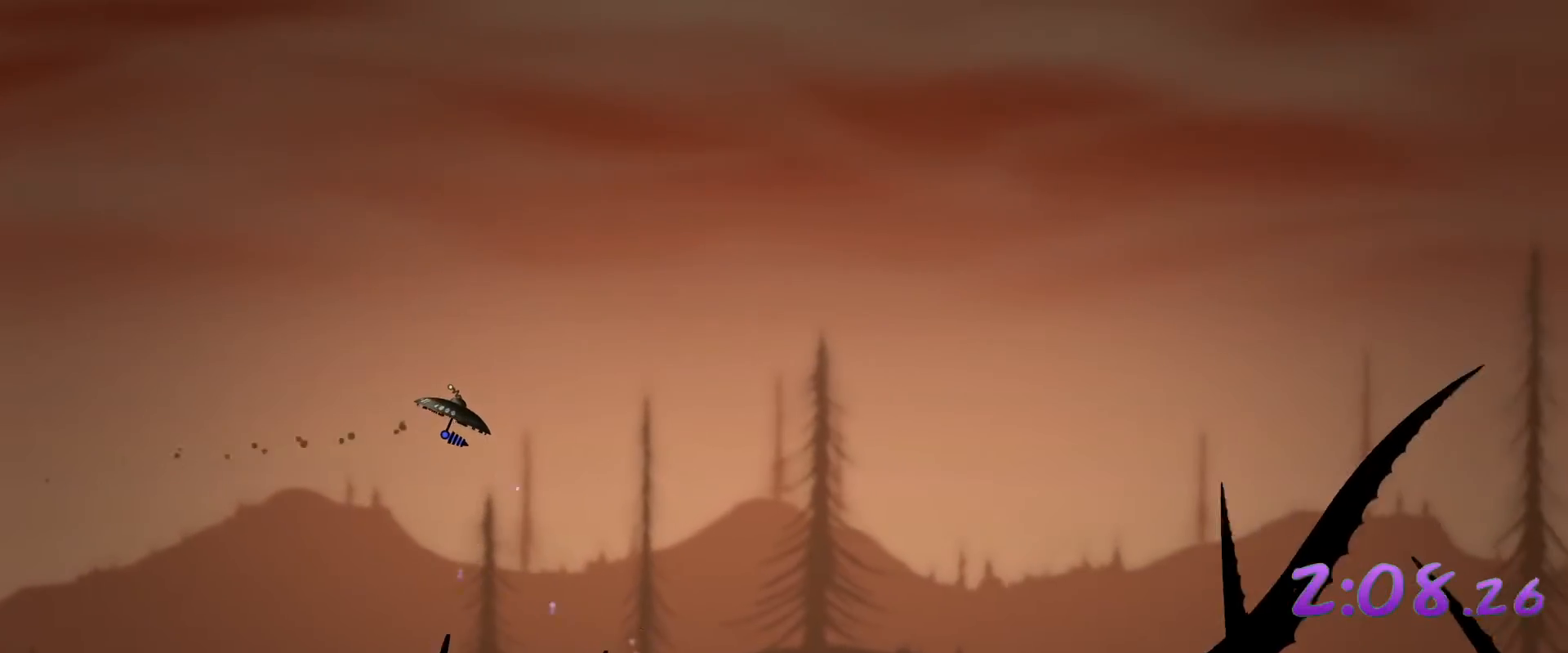
{"keys": ["d", "s"], "mouse": ["left"], "events": [[400, "s", "down"]]}
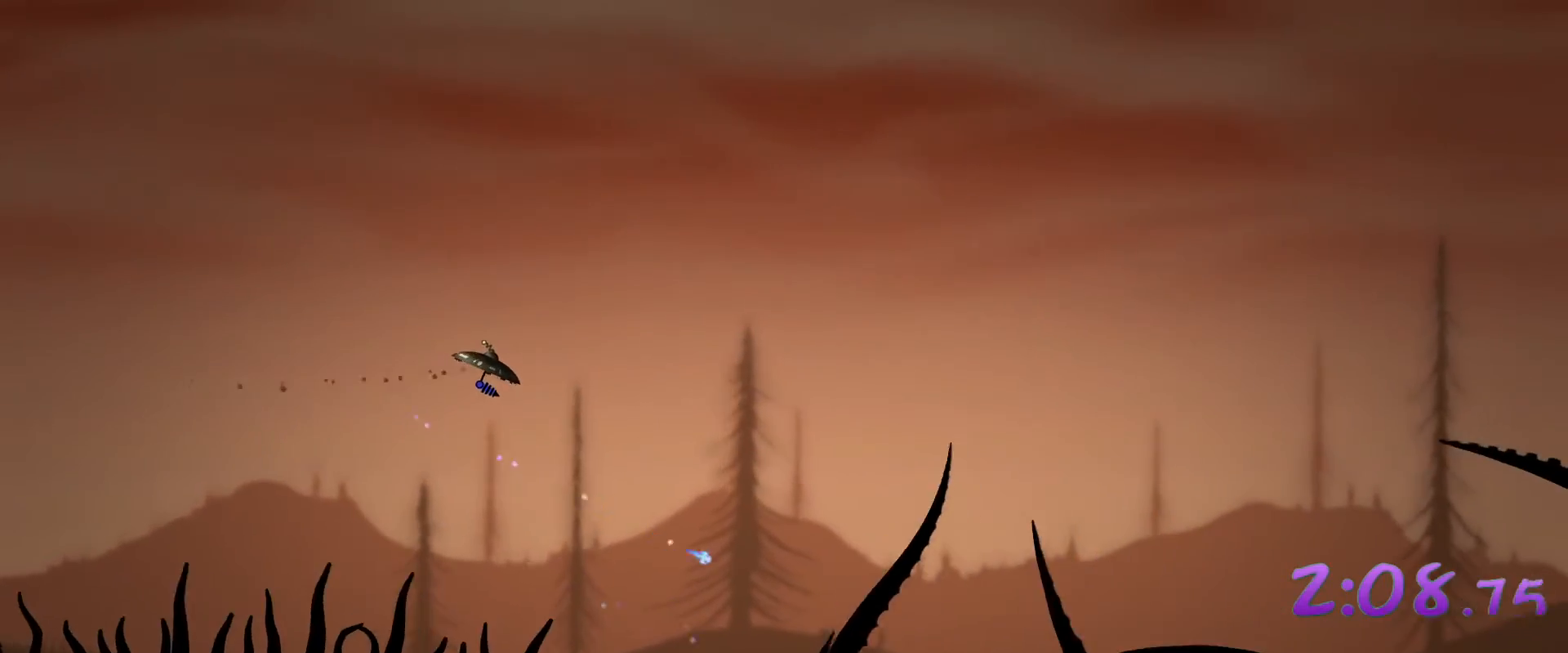
{"keys": ["d", "s"], "mouse": ["left"], "events": []}
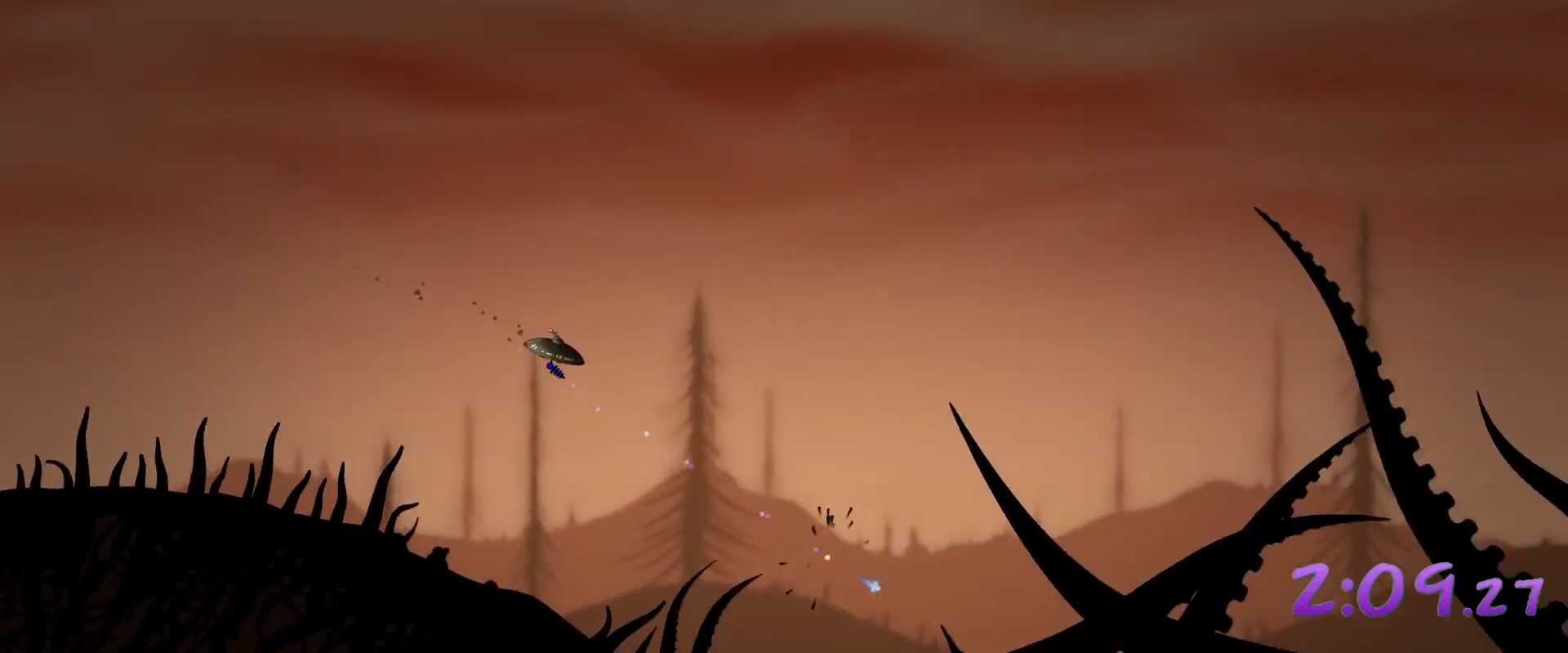
{"keys": ["d", "s"], "mouse": ["left"], "events": []}
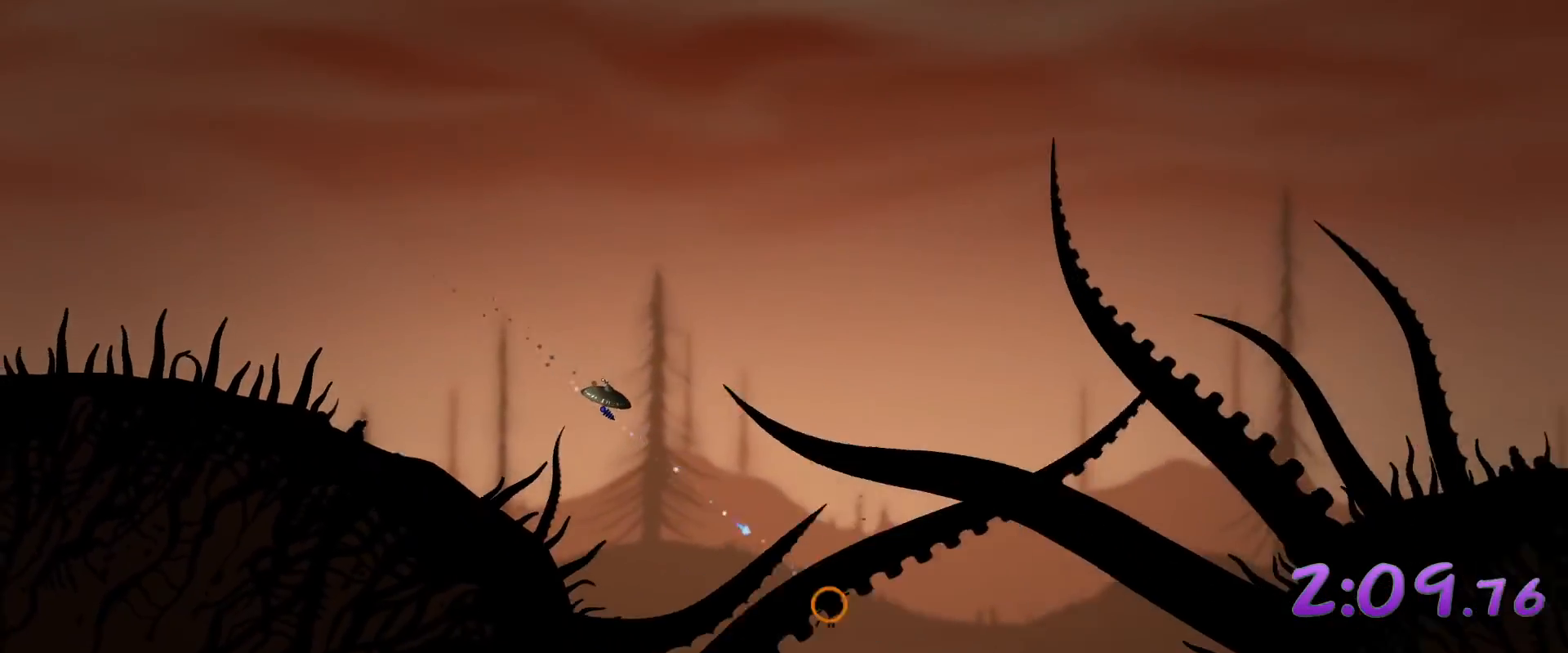
{"keys": ["a", "s"], "mouse": ["left"], "events": [[317, "a", "down"], [317, "d", "up"]]}
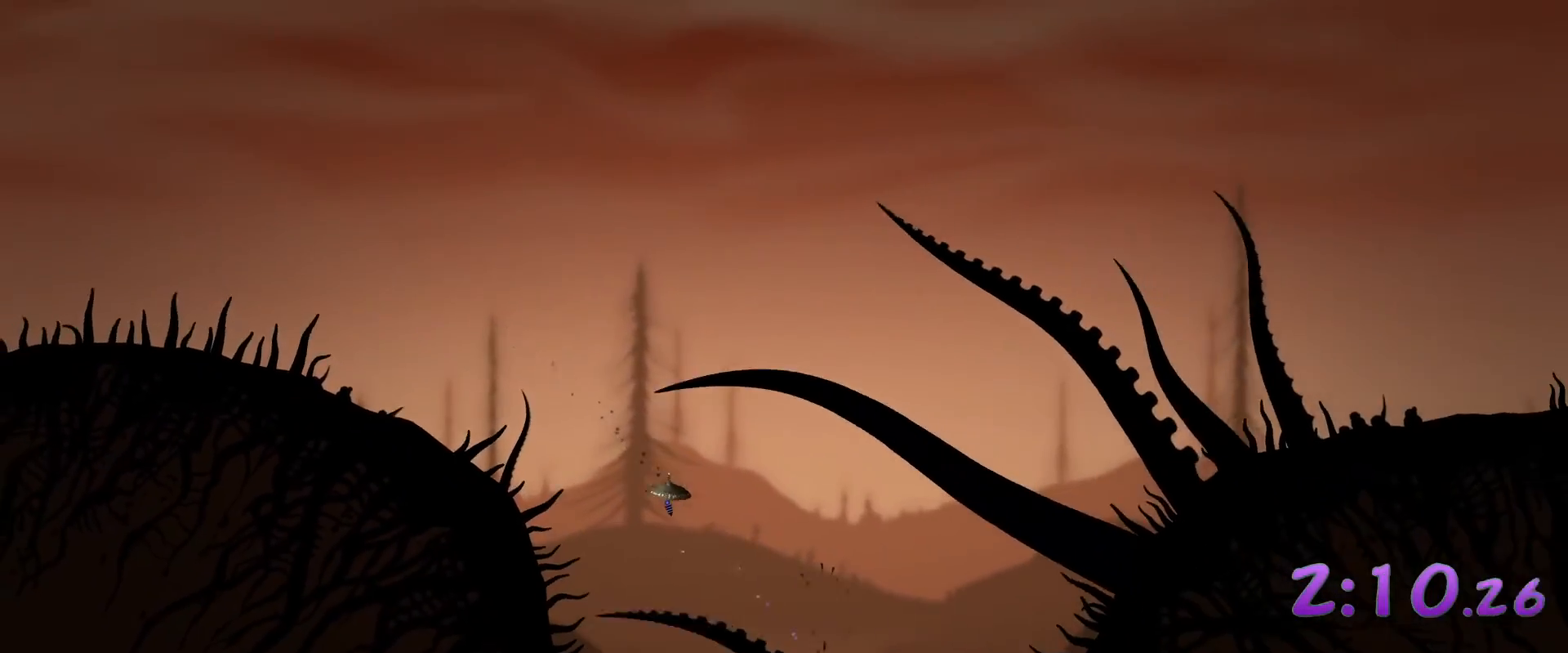
{"keys": ["s"], "mouse": ["left"], "events": [[50, "a", "up"]]}
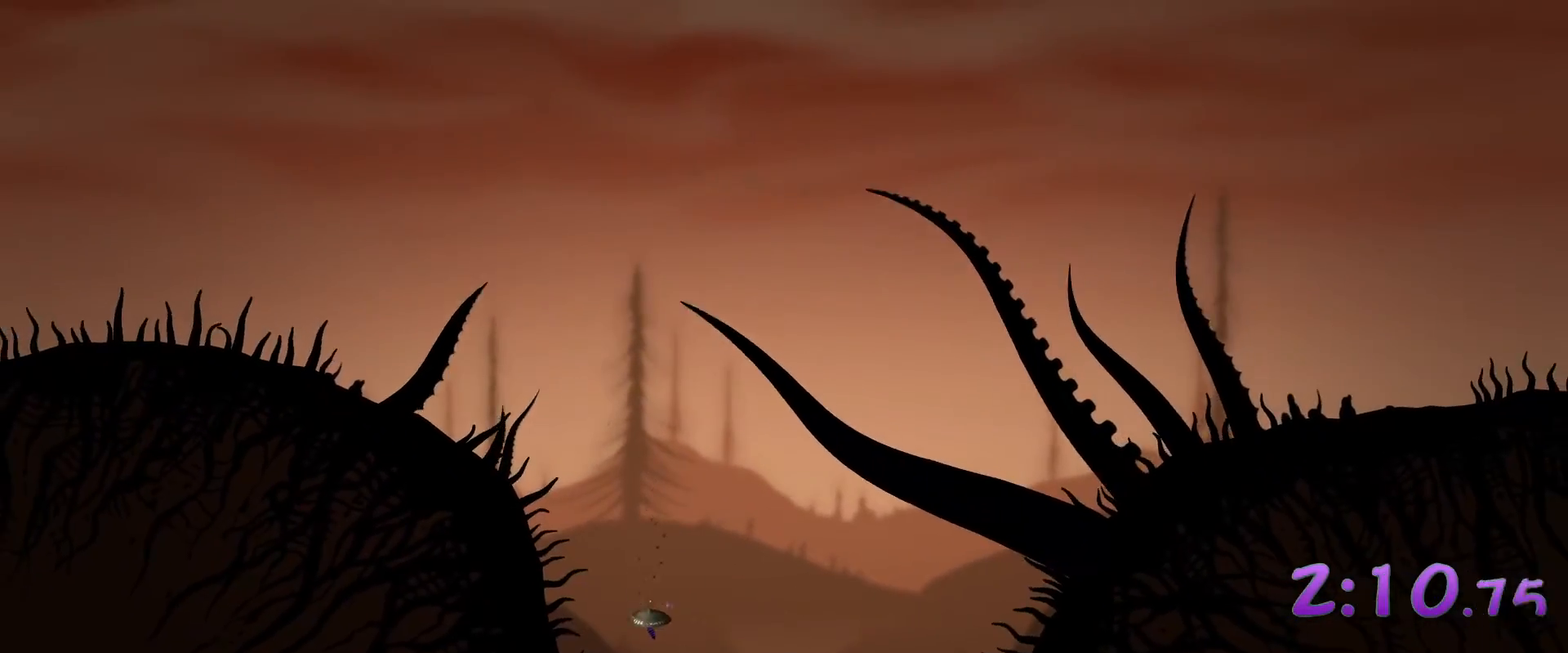
{"keys": ["d", "s"], "mouse": ["left"], "events": [[50, "d", "down"], [100, "s", "up"], [383, "s", "down"]]}
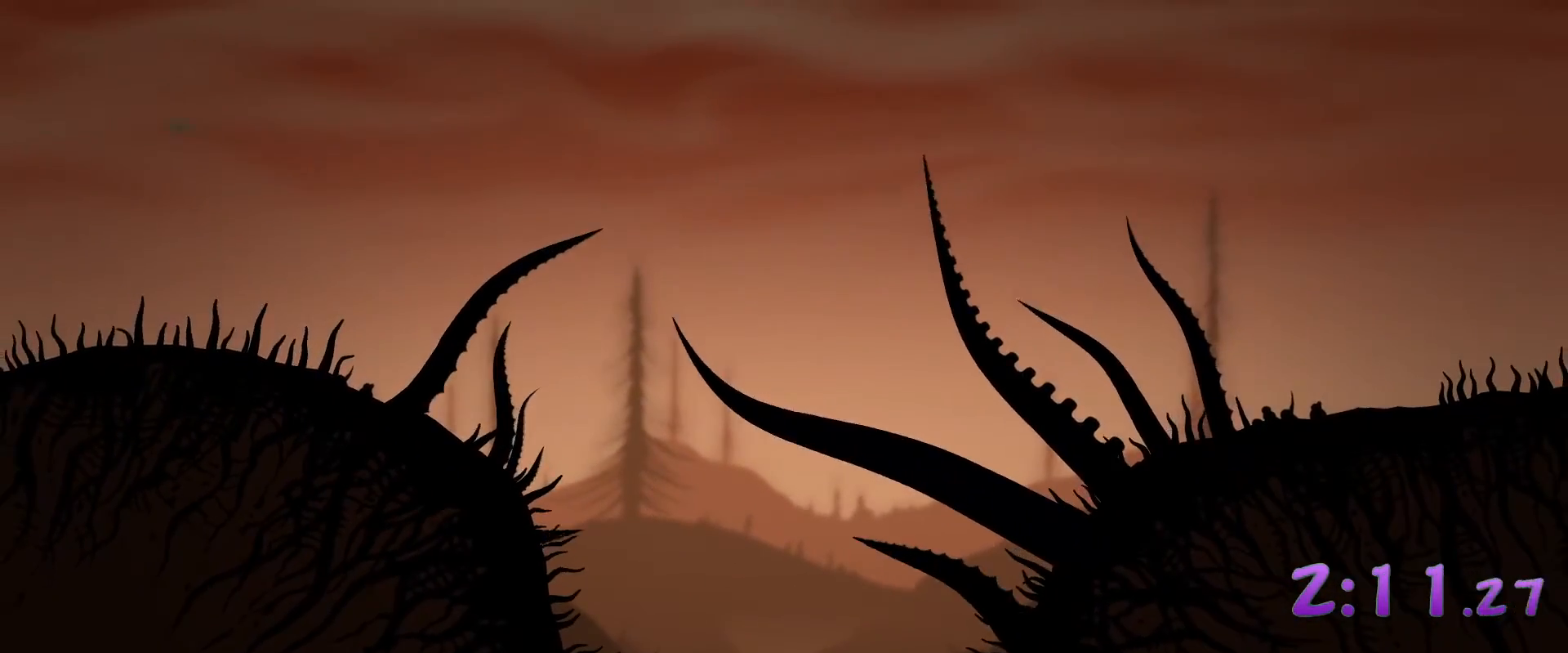
{"keys": ["s"], "mouse": ["left"], "events": [[33, "d", "up"]]}
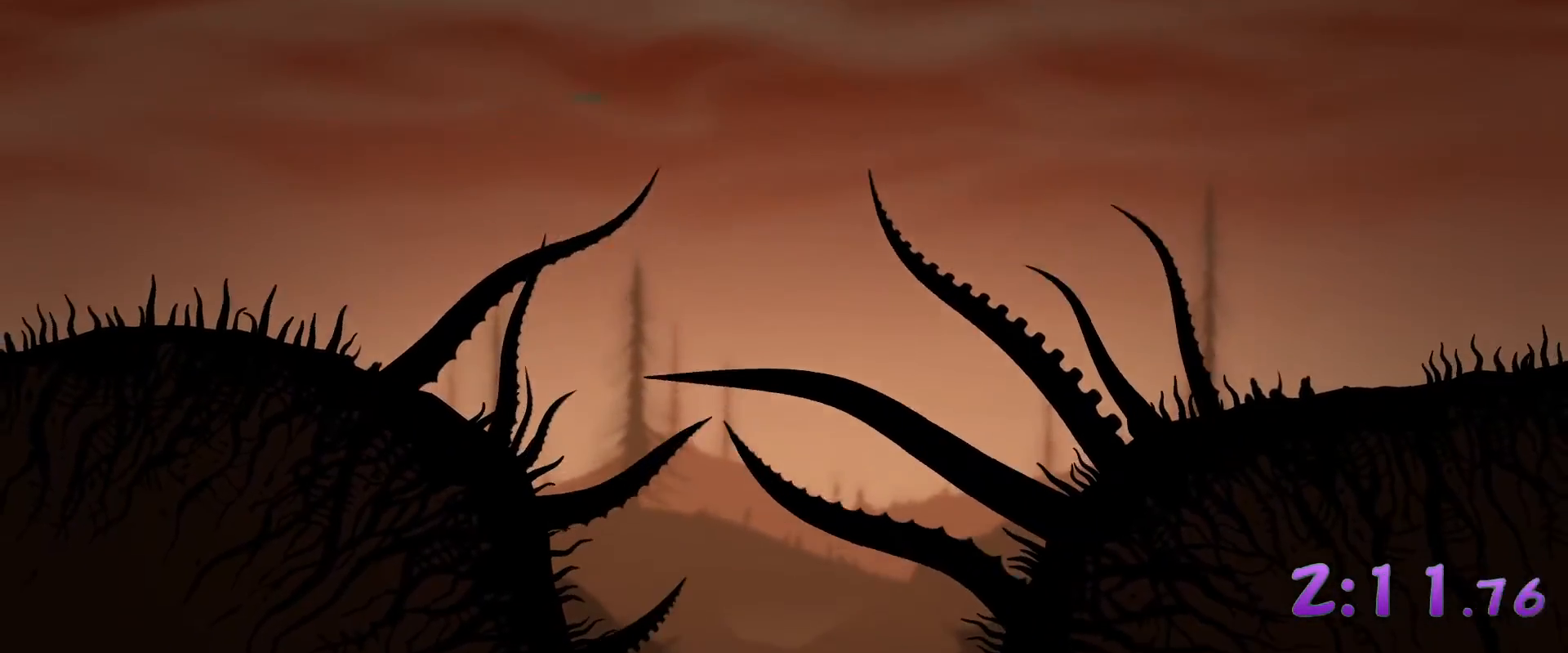
{"keys": ["s"], "mouse": ["left"], "events": [[50, "s", "up"], [233, "s", "down"]]}
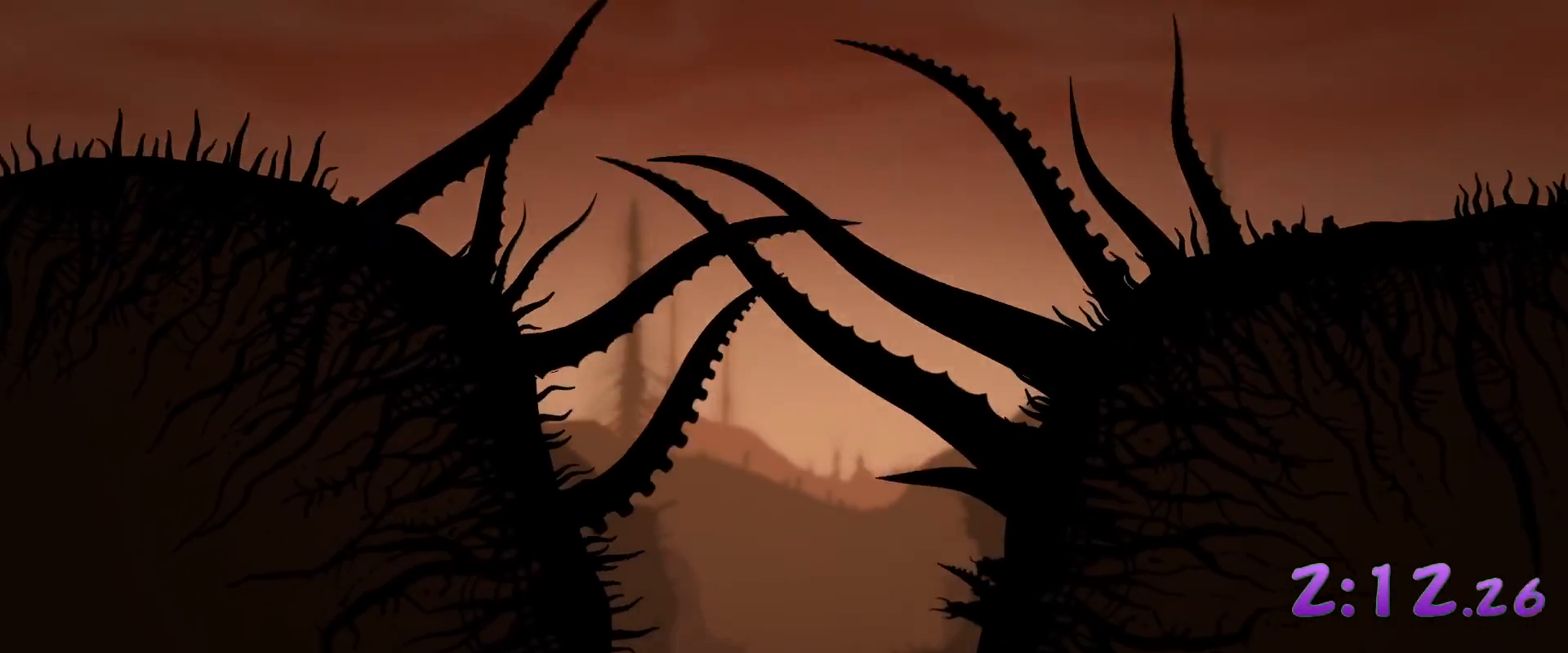
{"keys": ["s"], "mouse": ["left"], "events": []}
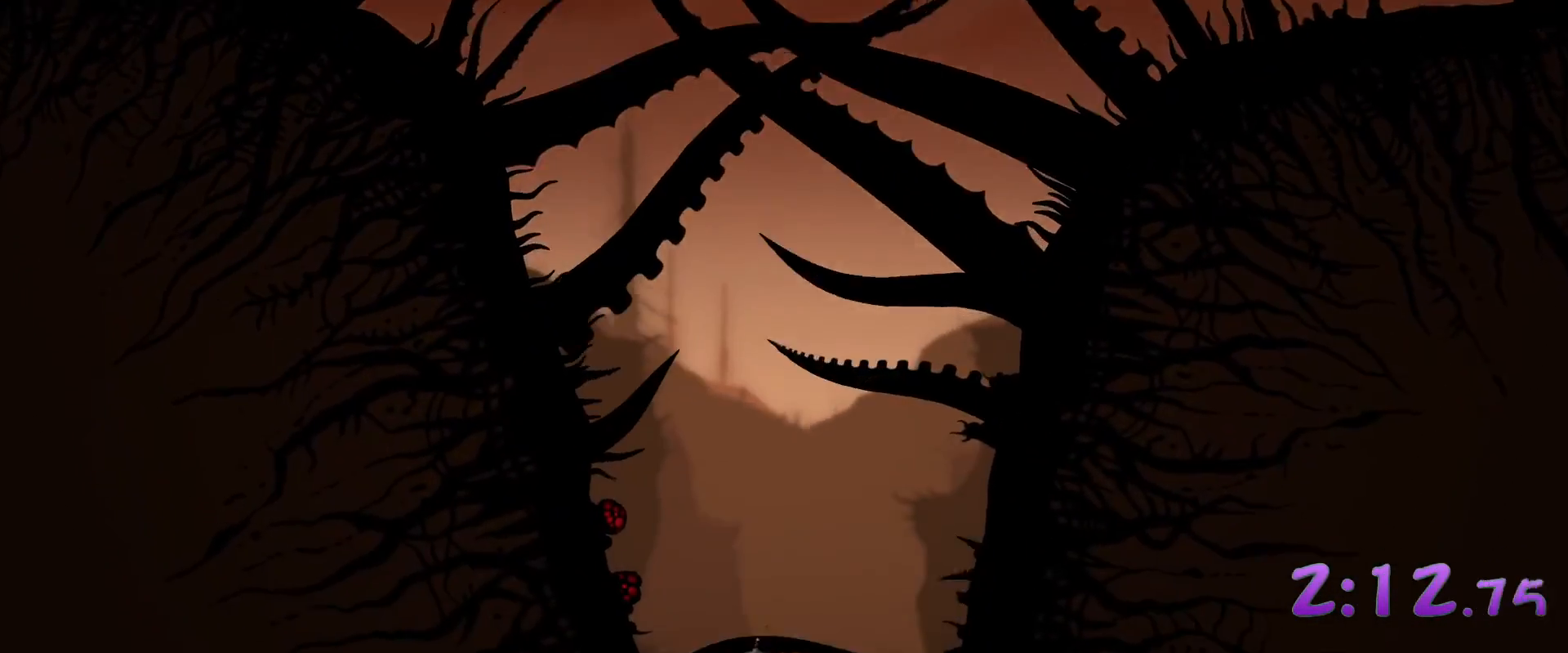
{"keys": ["d", "s"], "mouse": ["left"], "events": [[267, "d", "down"]]}
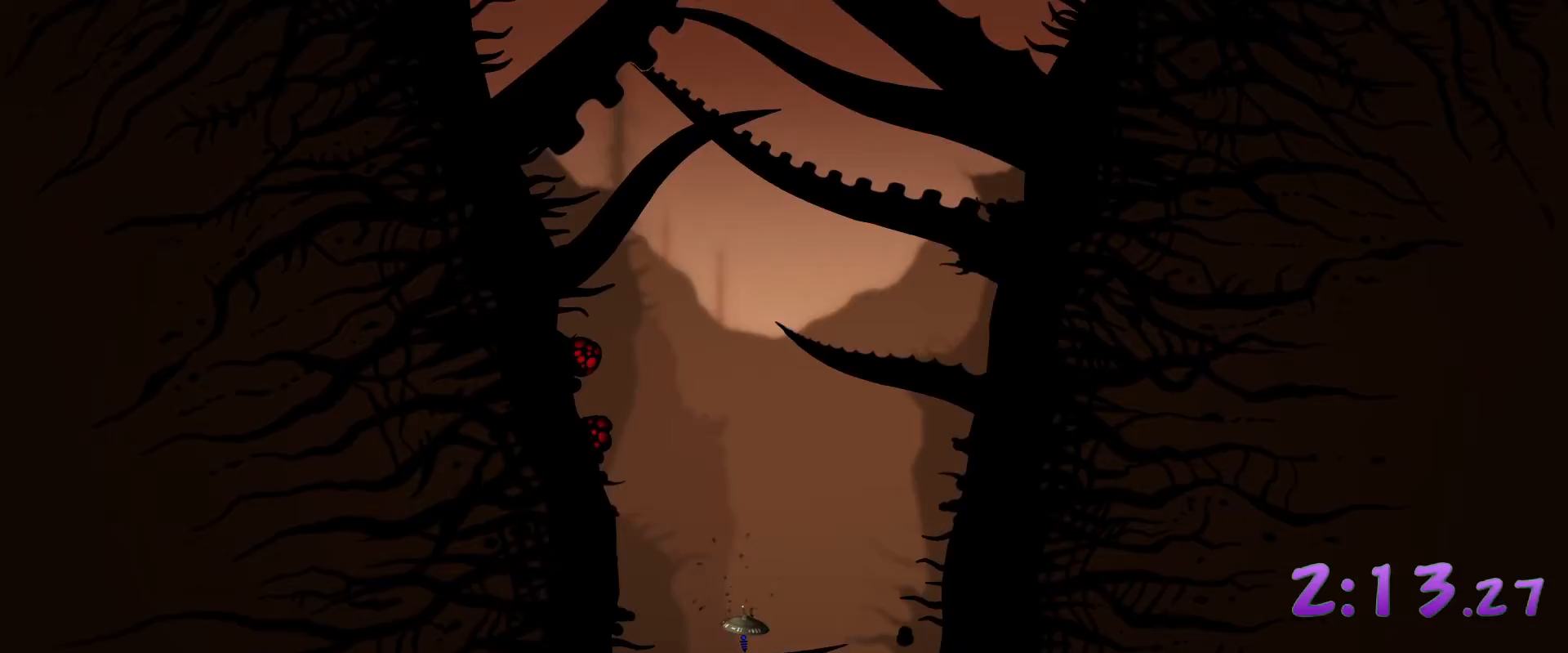
{"keys": ["s"], "mouse": ["left"], "events": [[50, "d", "up"], [317, "a", "down"], [417, "a", "up"]]}
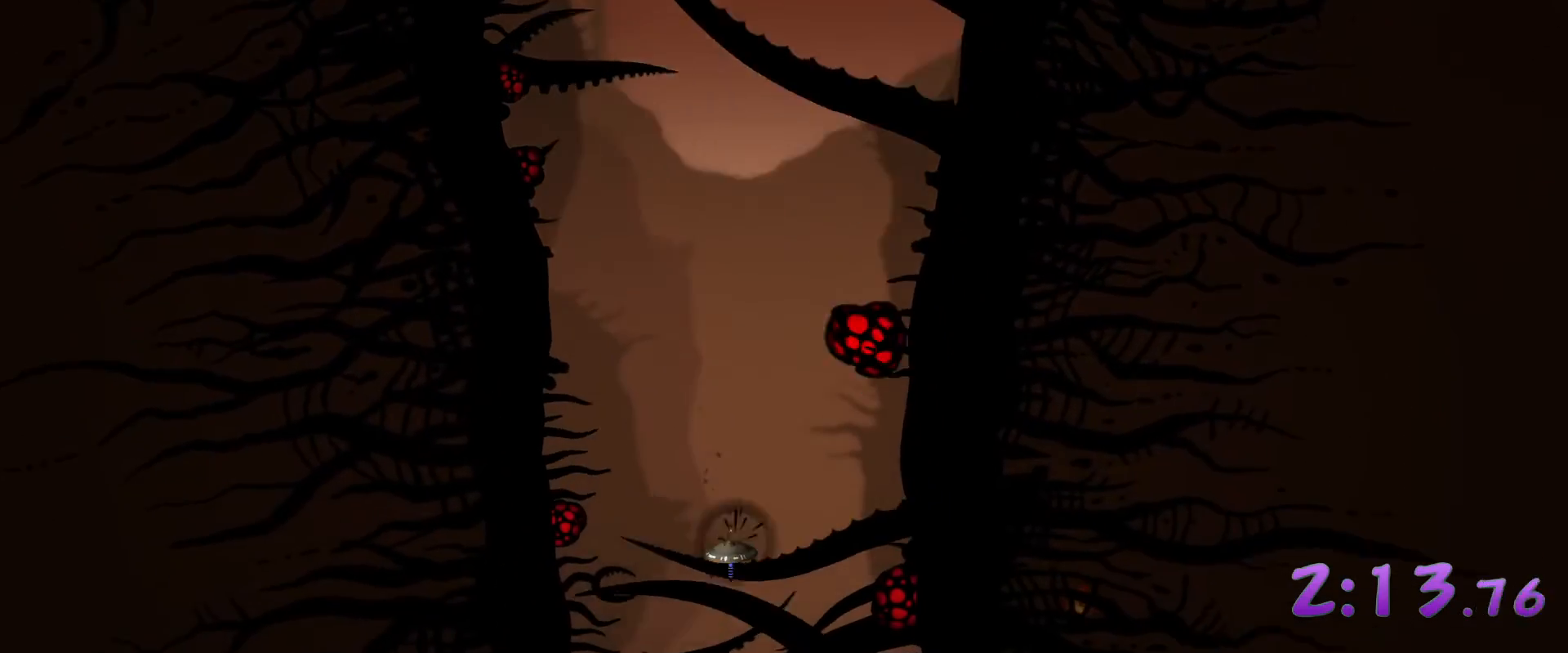
{"keys": ["s"], "mouse": ["left"], "events": []}
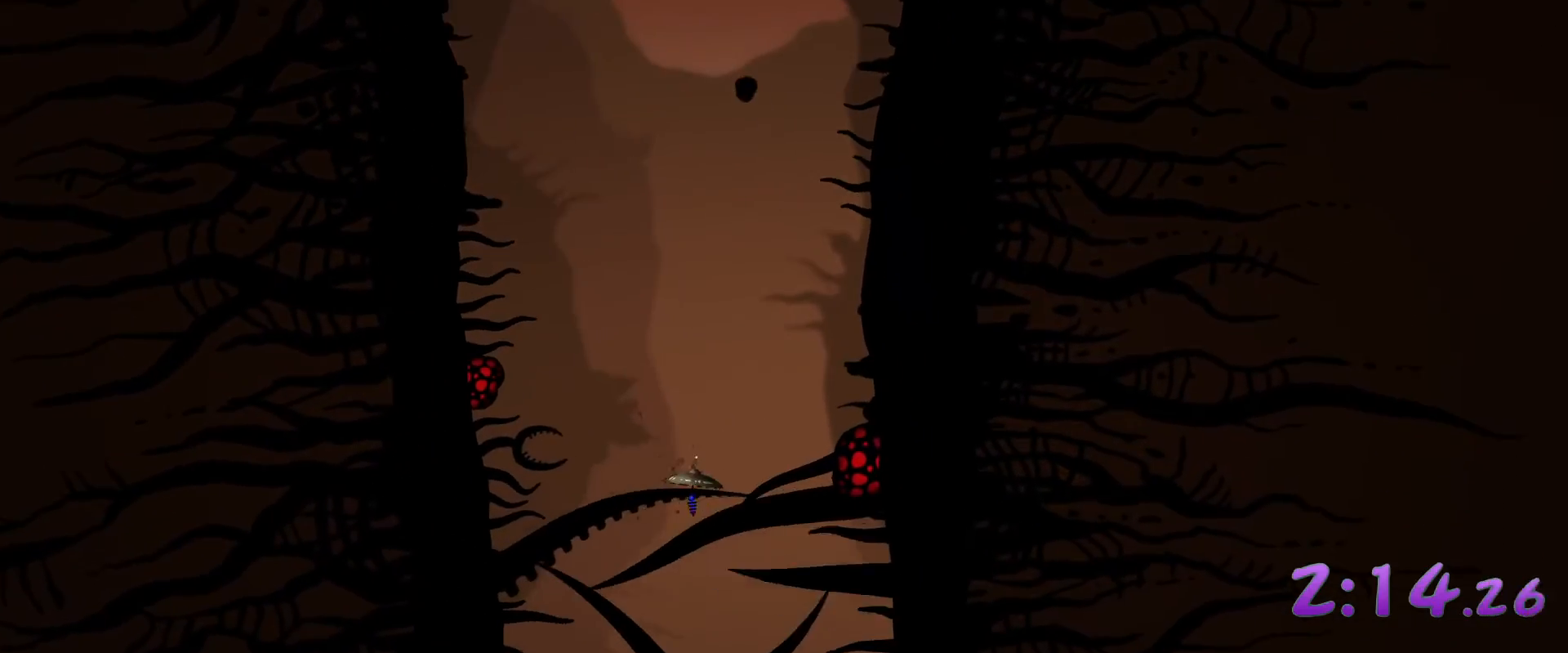
{"keys": ["s"], "mouse": ["left"], "events": [[33, "a", "down"], [217, "a", "up"]]}
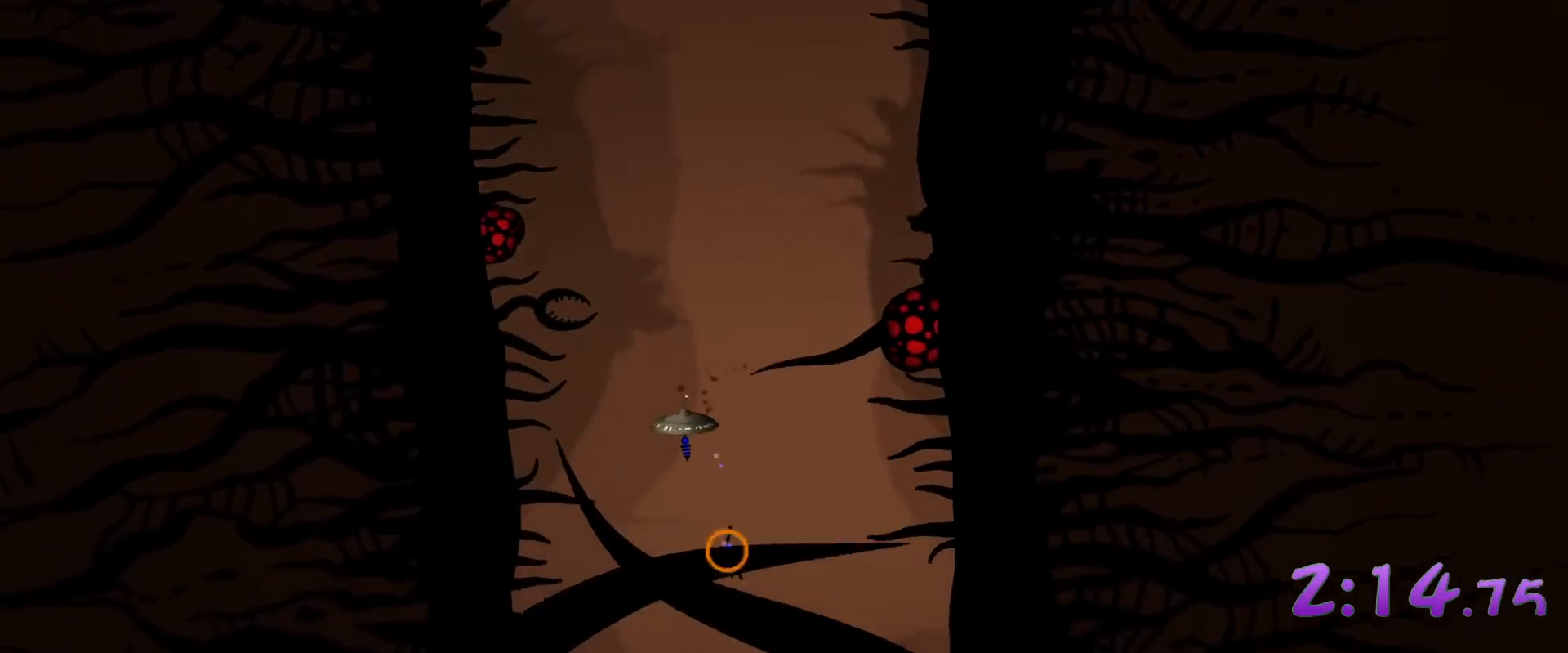
{"keys": ["s"], "mouse": ["left"], "events": [[83, "d", "down"], [233, "d", "up"]]}
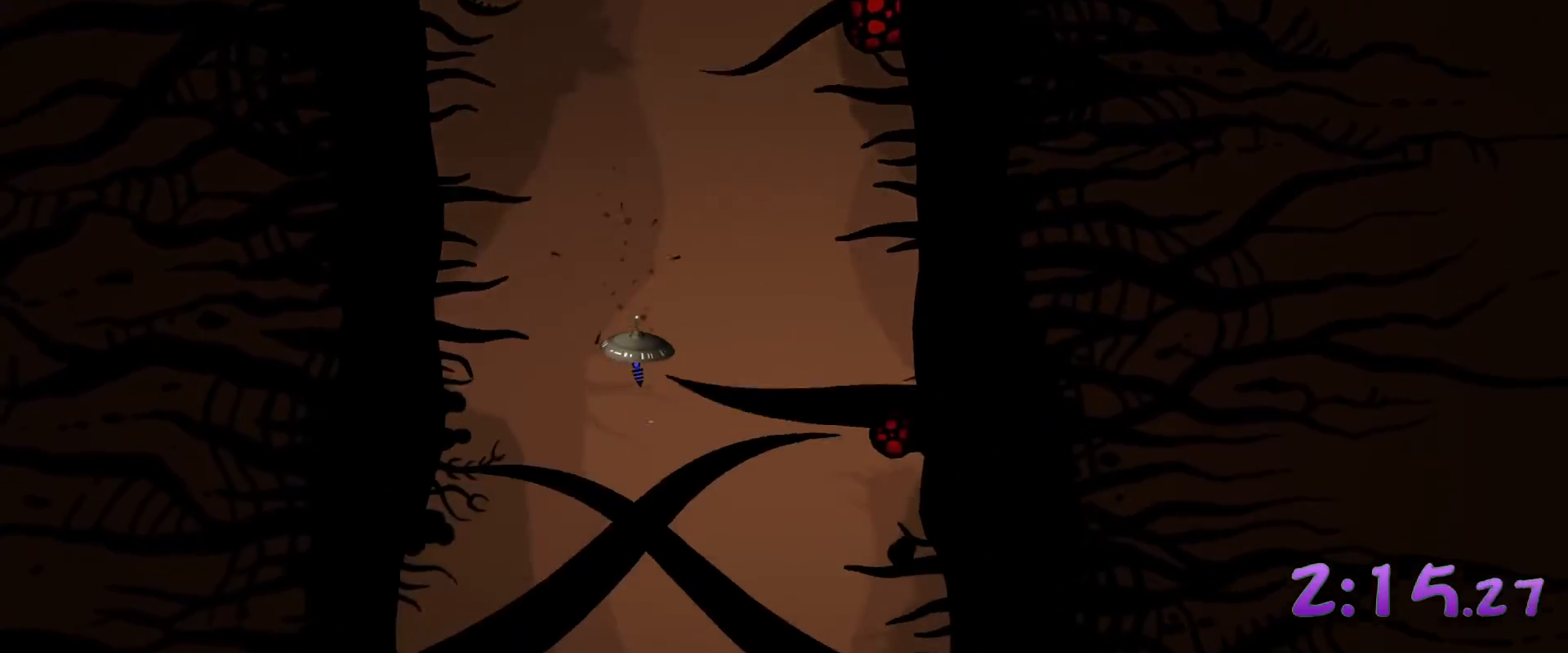
{"keys": ["s"], "mouse": ["left"], "events": []}
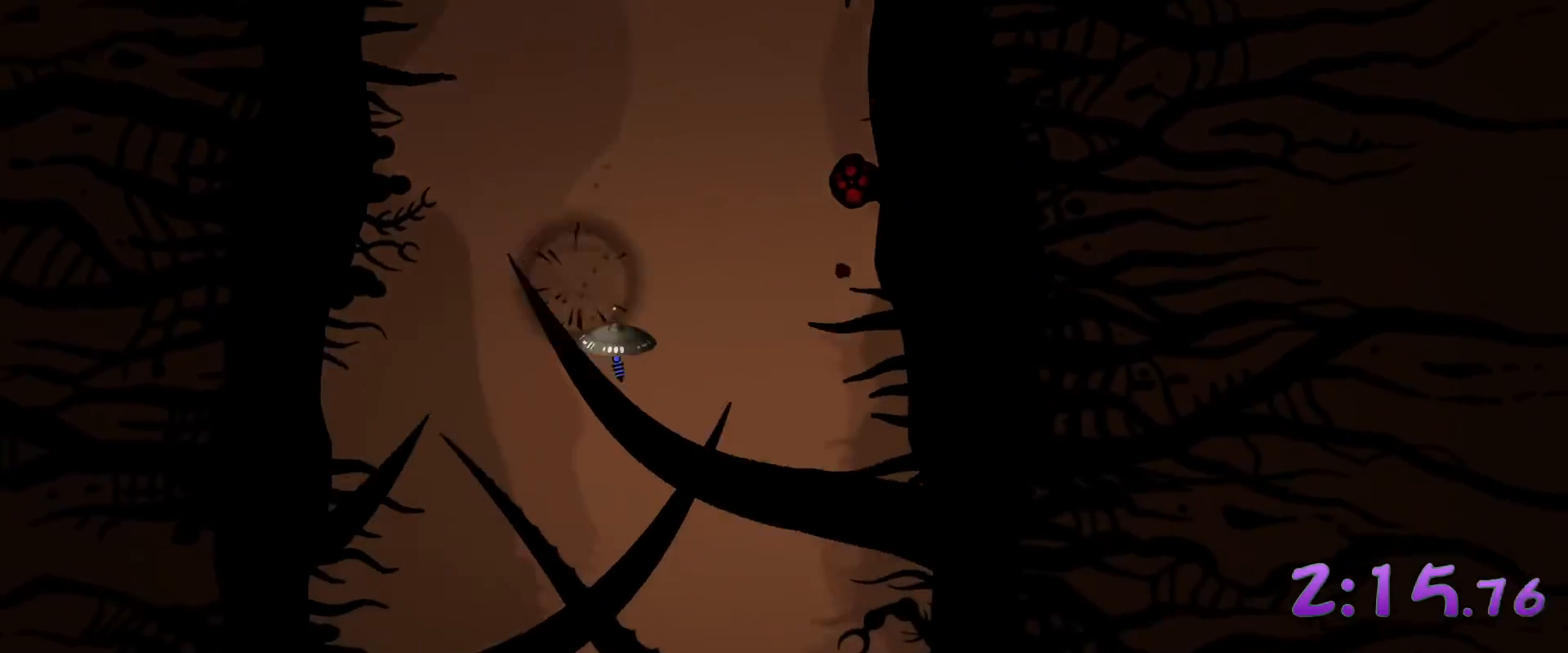
{"keys": ["s"], "mouse": ["left"], "events": []}